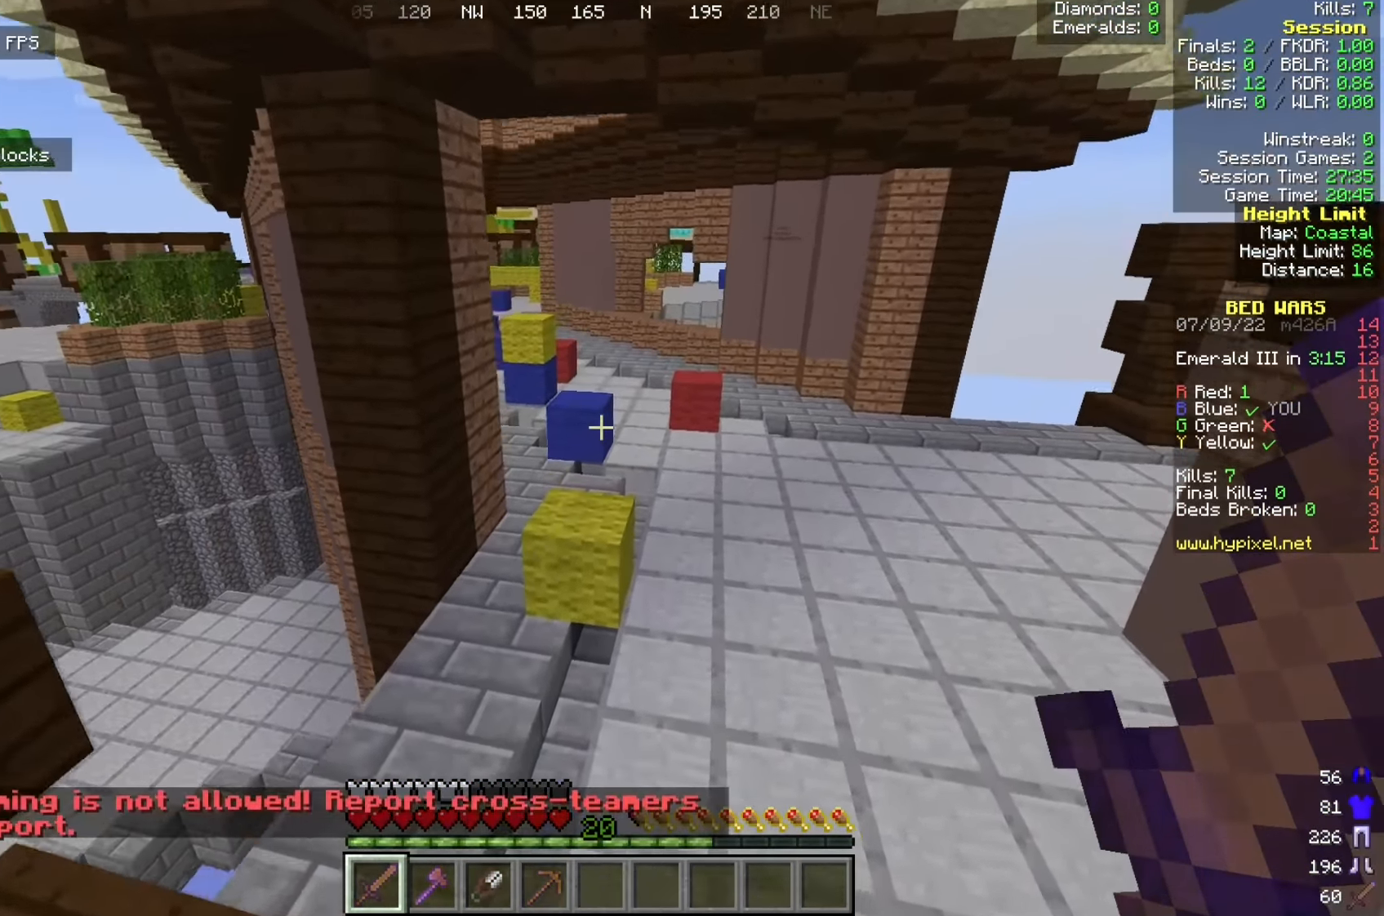
Gameplay with keyboard and mouse; each line is a JSON object with the keys and mouse buttons held at the frame after it. "events" lists presses ("down") and releases ("up") of "a", "d", "s", "w", "mouse_left" and "mouse_right" between this image and that frame as [ms after this image, input, new state], when the widget could be followed in between. "mouse_left", "mouse_right" = the "left", "right" buttons of the "mouse" list. No other keys are recorded. Fast repeated clicks can show as one long hold. Mouse movement is not recorded.
{"keys": ["d", "w"], "mouse": [], "events": [[250, "a", "up"], [358, "d", "down"]]}
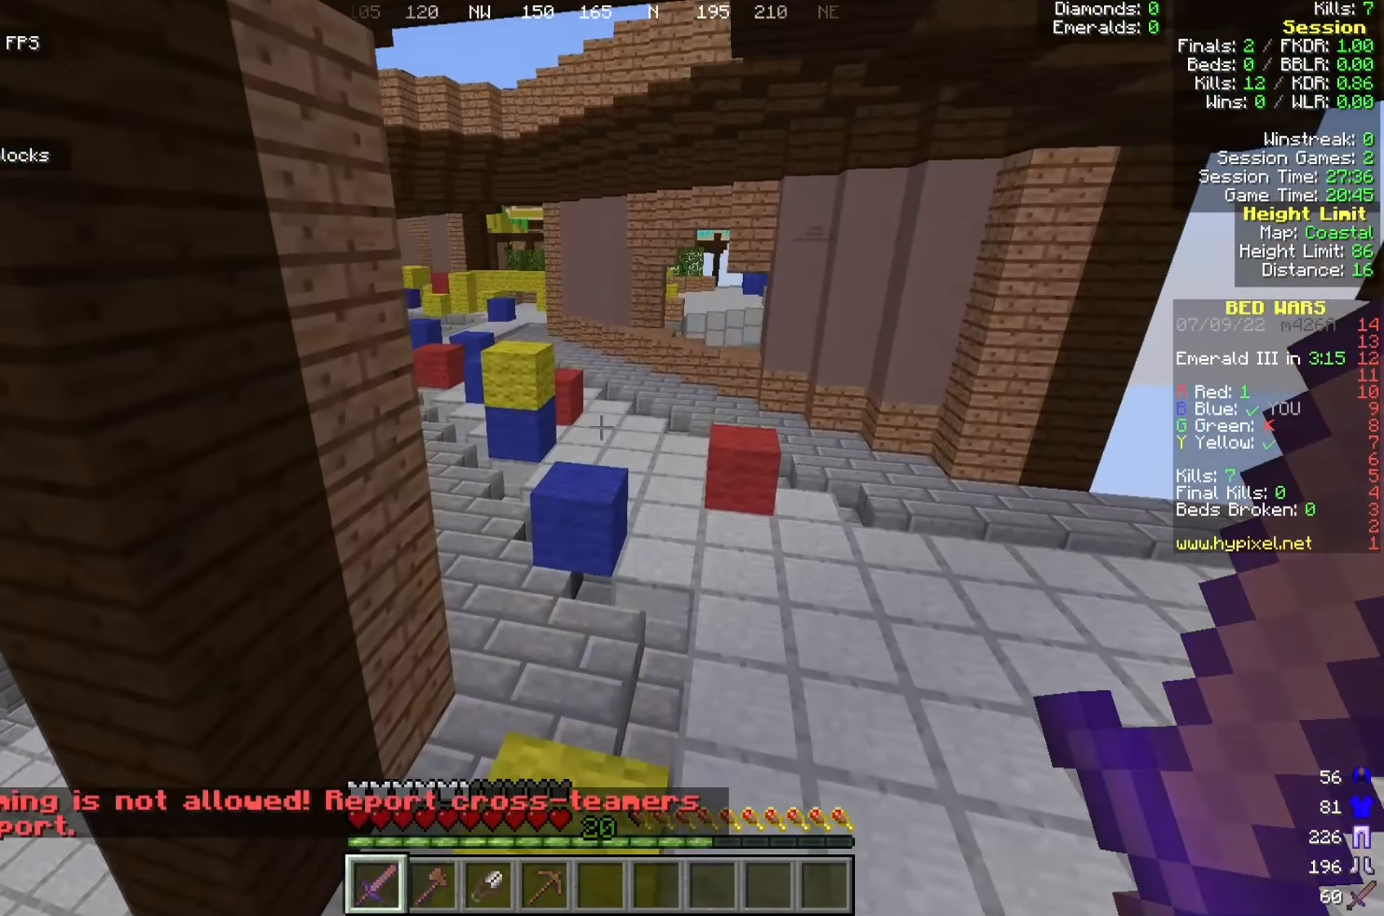
{"keys": ["w"], "mouse": [], "events": [[192, "d", "up"], [259, "a", "down"], [500, "a", "up"]]}
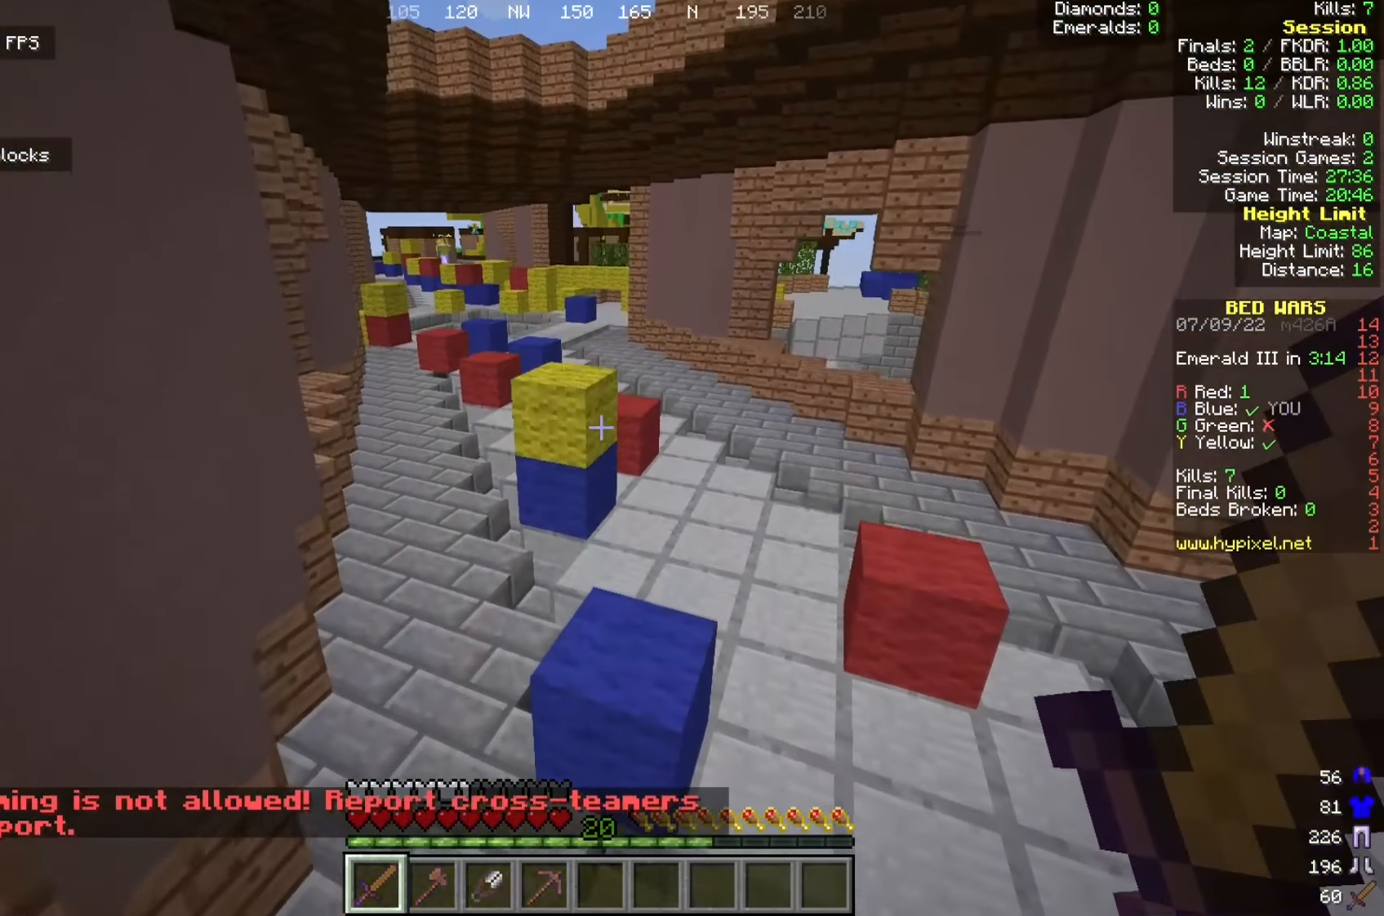
{"keys": ["w"], "mouse": [], "events": []}
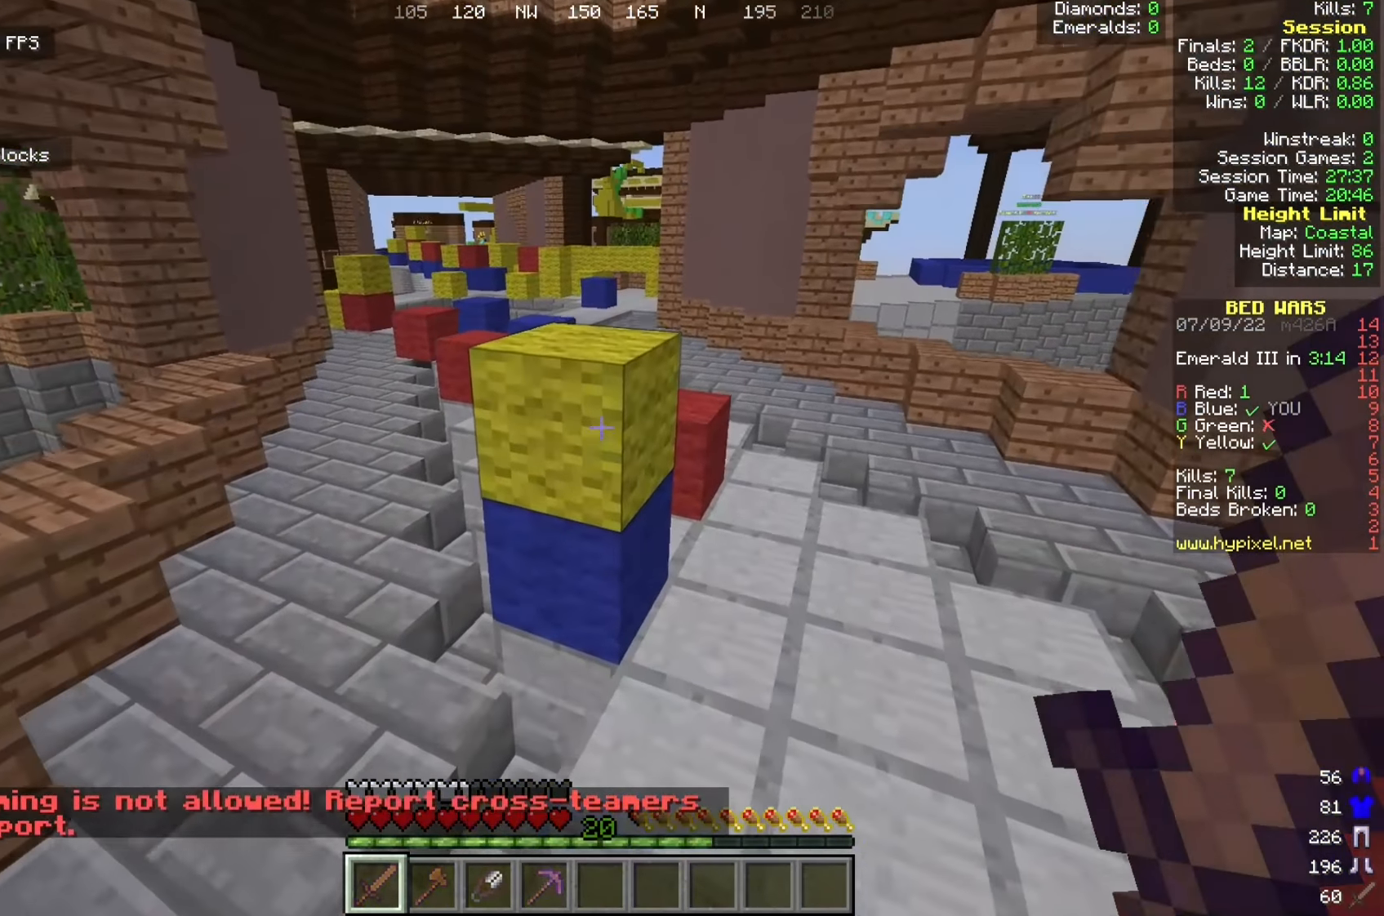
{"keys": ["a", "w"], "mouse": [], "events": [[484, "a", "down"]]}
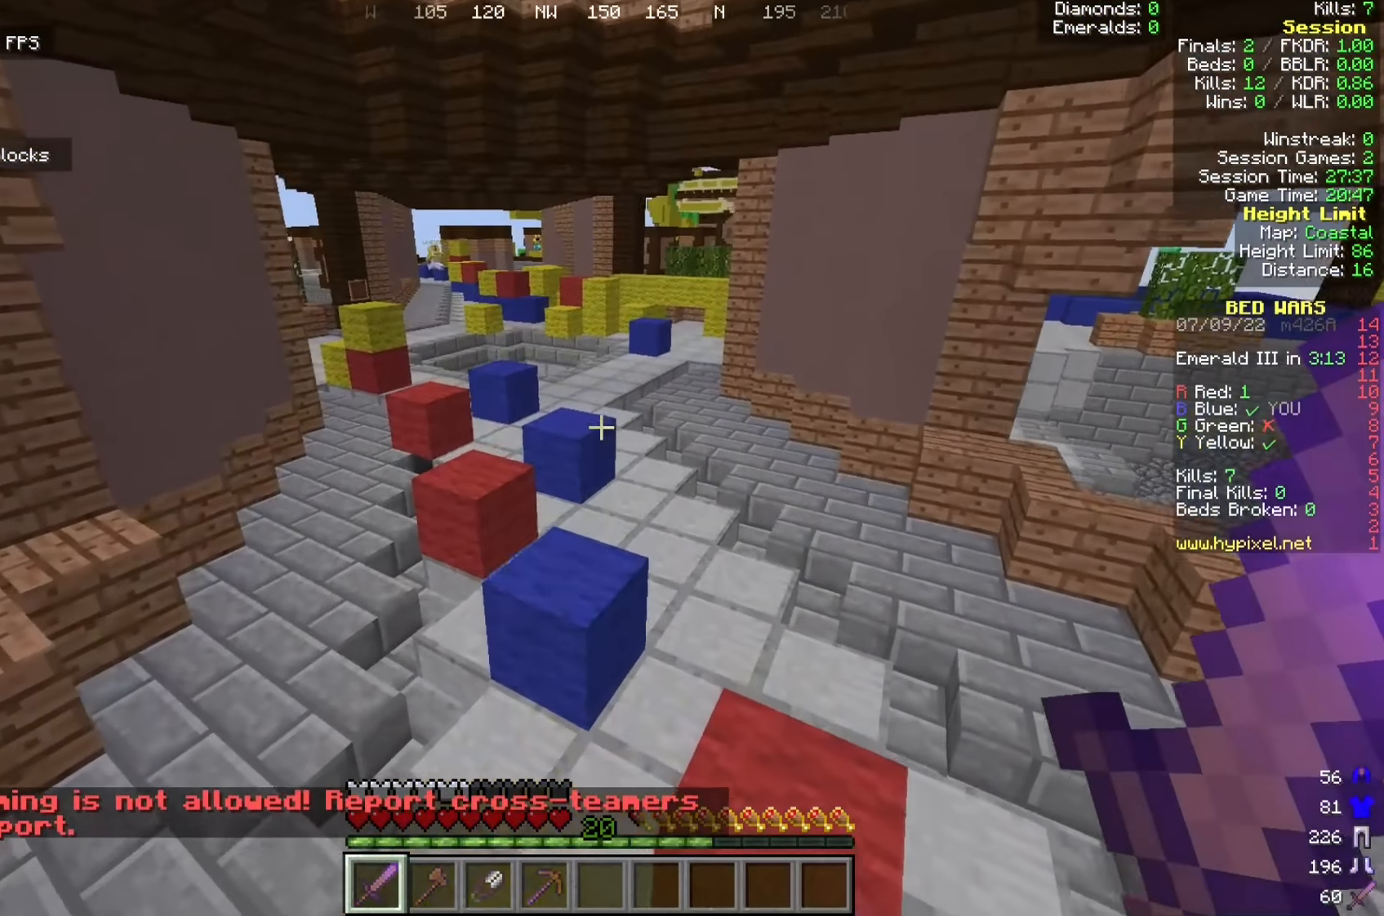
{"keys": ["d", "w"], "mouse": [], "events": [[117, "a", "up"], [175, "d", "down"]]}
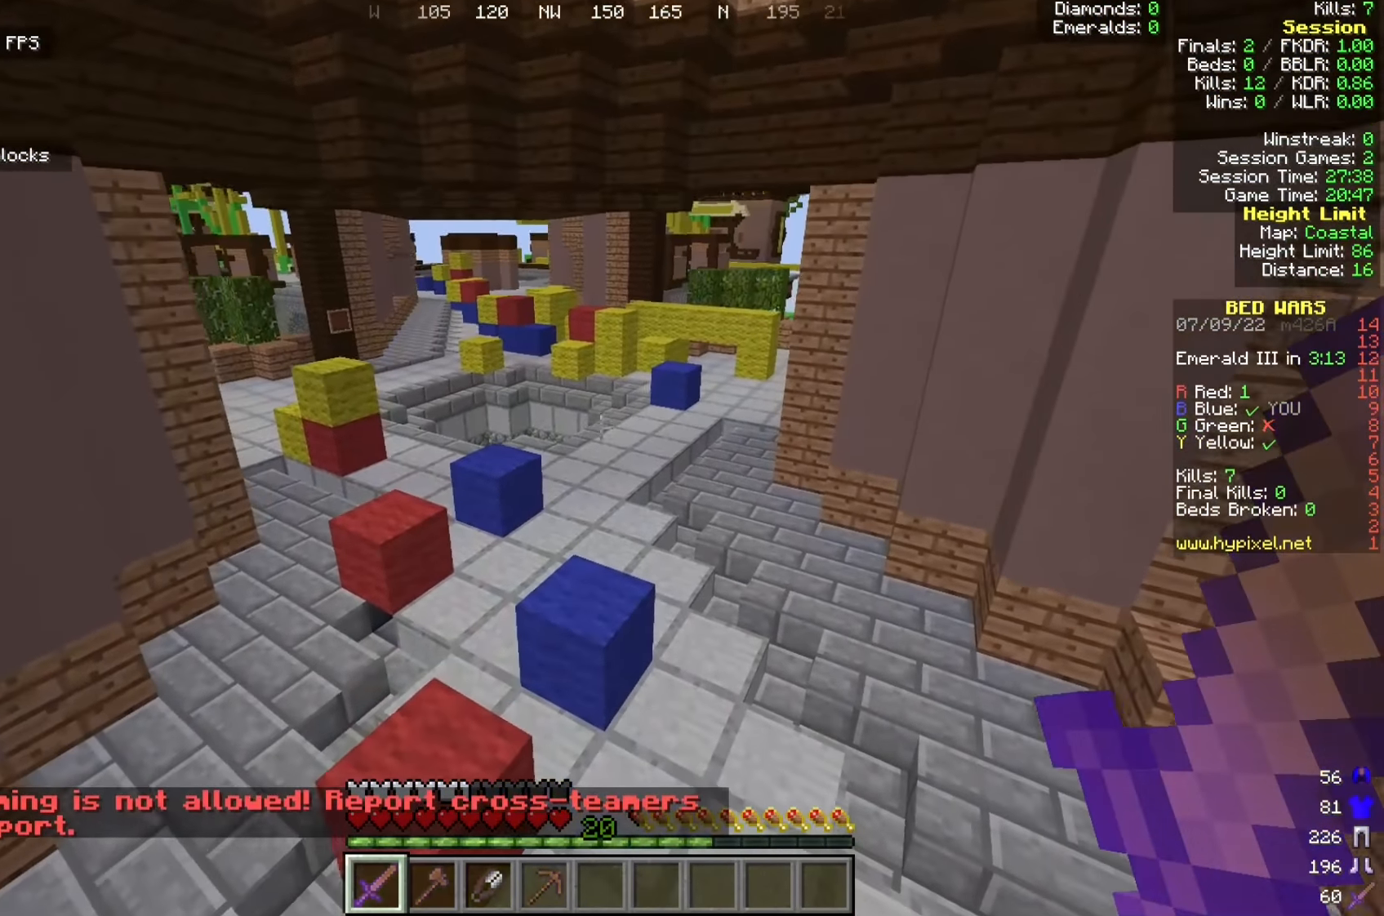
{"keys": ["a", "w"], "mouse": [], "events": [[134, "d", "up"], [167, "a", "down"]]}
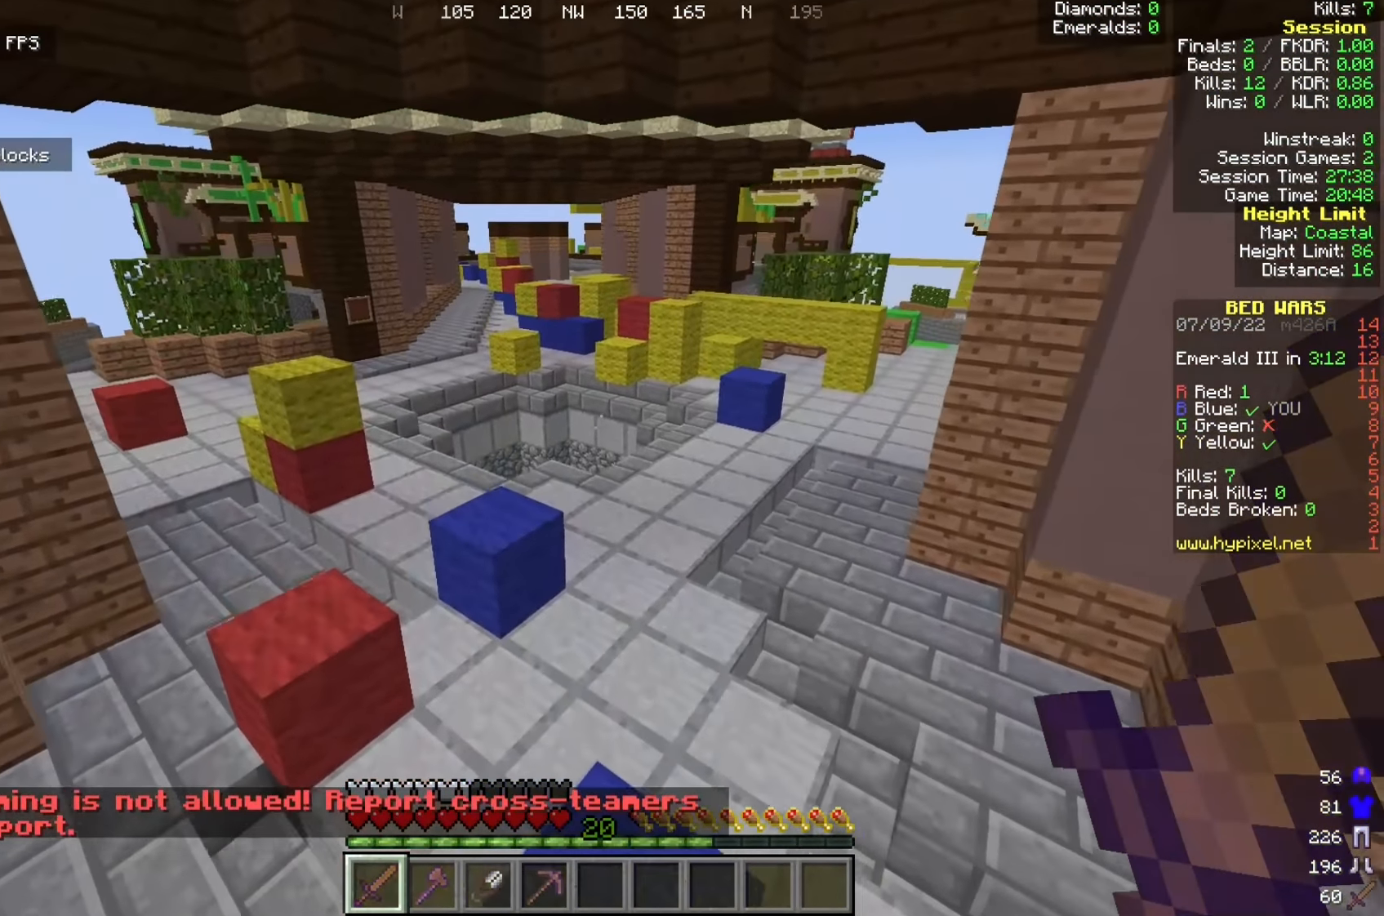
{"keys": ["a", "w"], "mouse": [], "events": []}
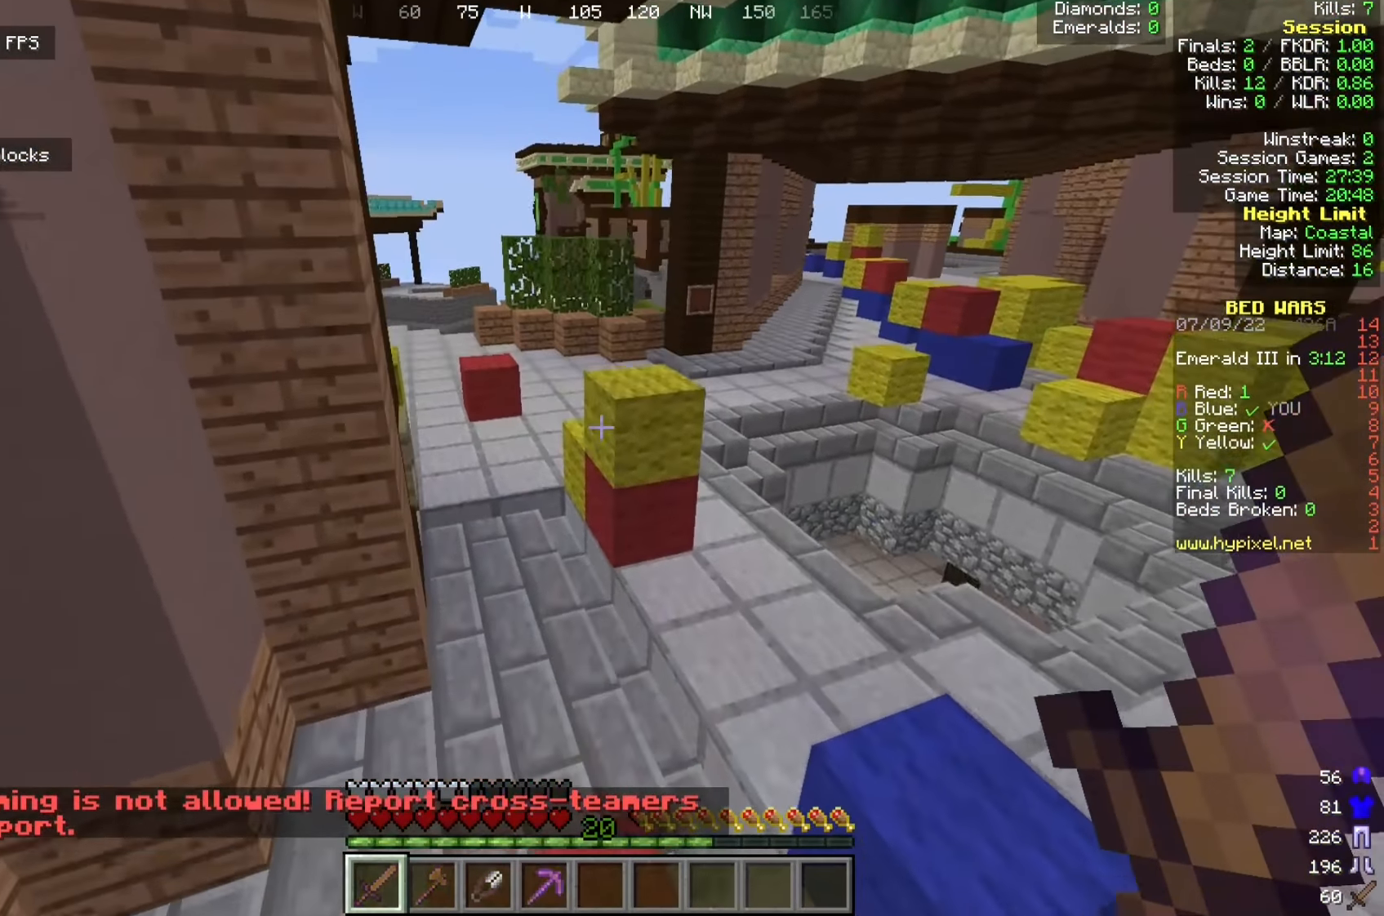
{"keys": ["a", "w"], "mouse": [], "events": [[42, "a", "up"], [117, "d", "down"], [242, "d", "up"], [367, "a", "down"]]}
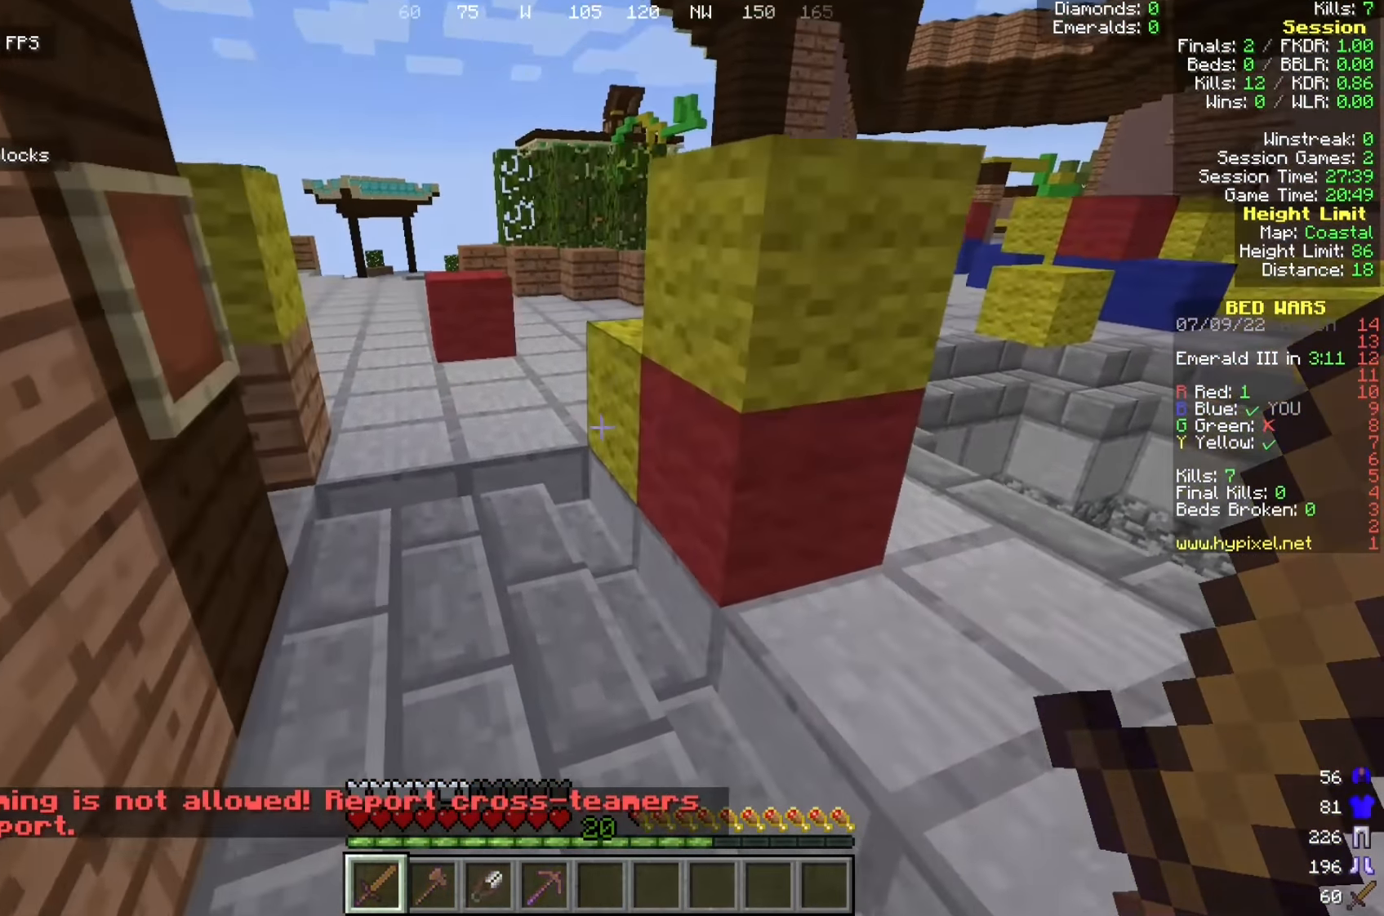
{"keys": ["a", "w"], "mouse": [], "events": [[92, "a", "up"], [242, "a", "down"]]}
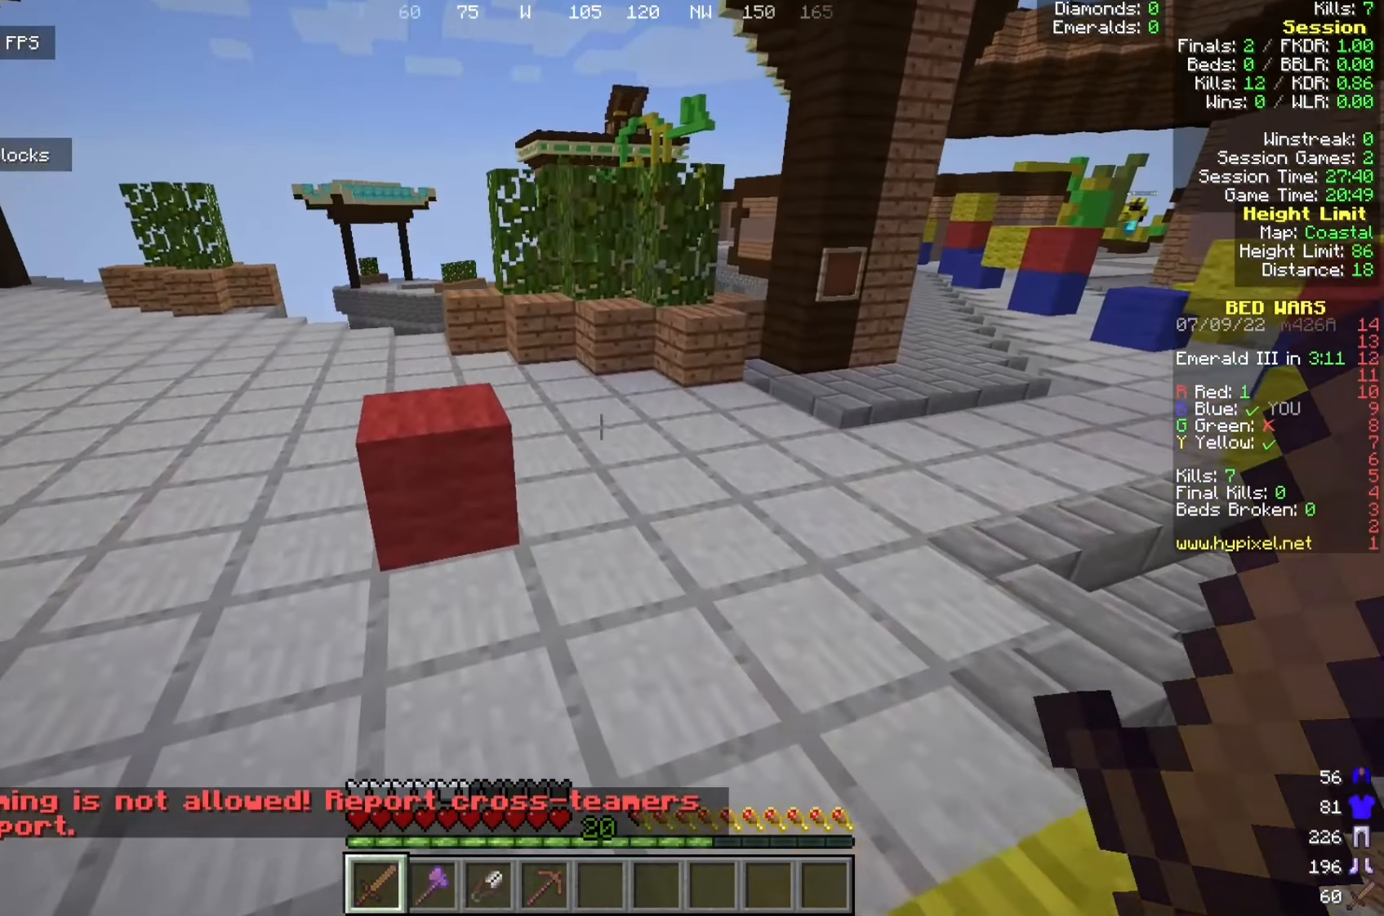
{"keys": ["a", "w"], "mouse": [], "events": []}
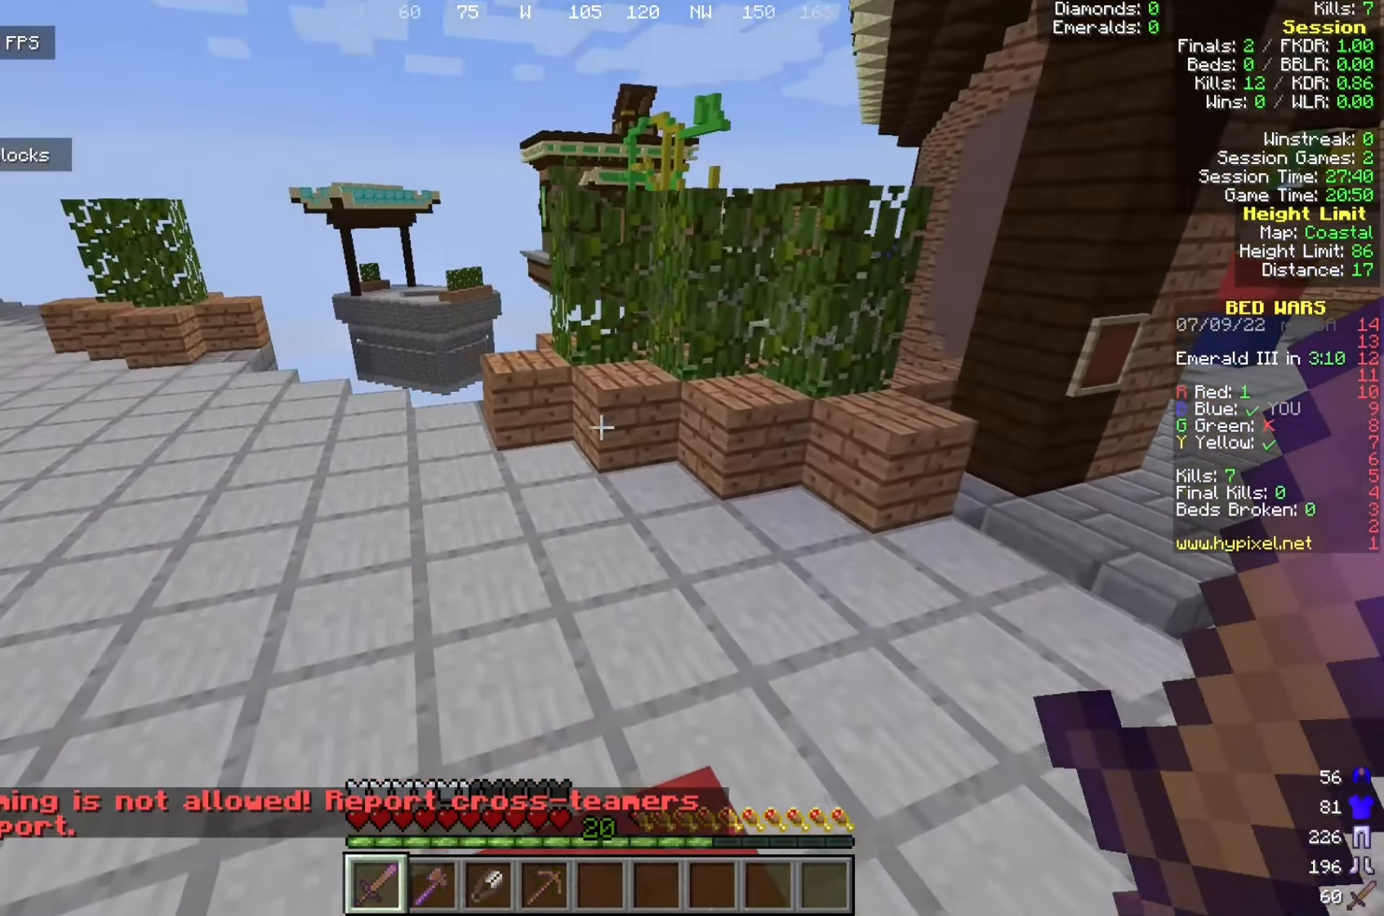
{"keys": ["a", "w"], "mouse": [], "events": []}
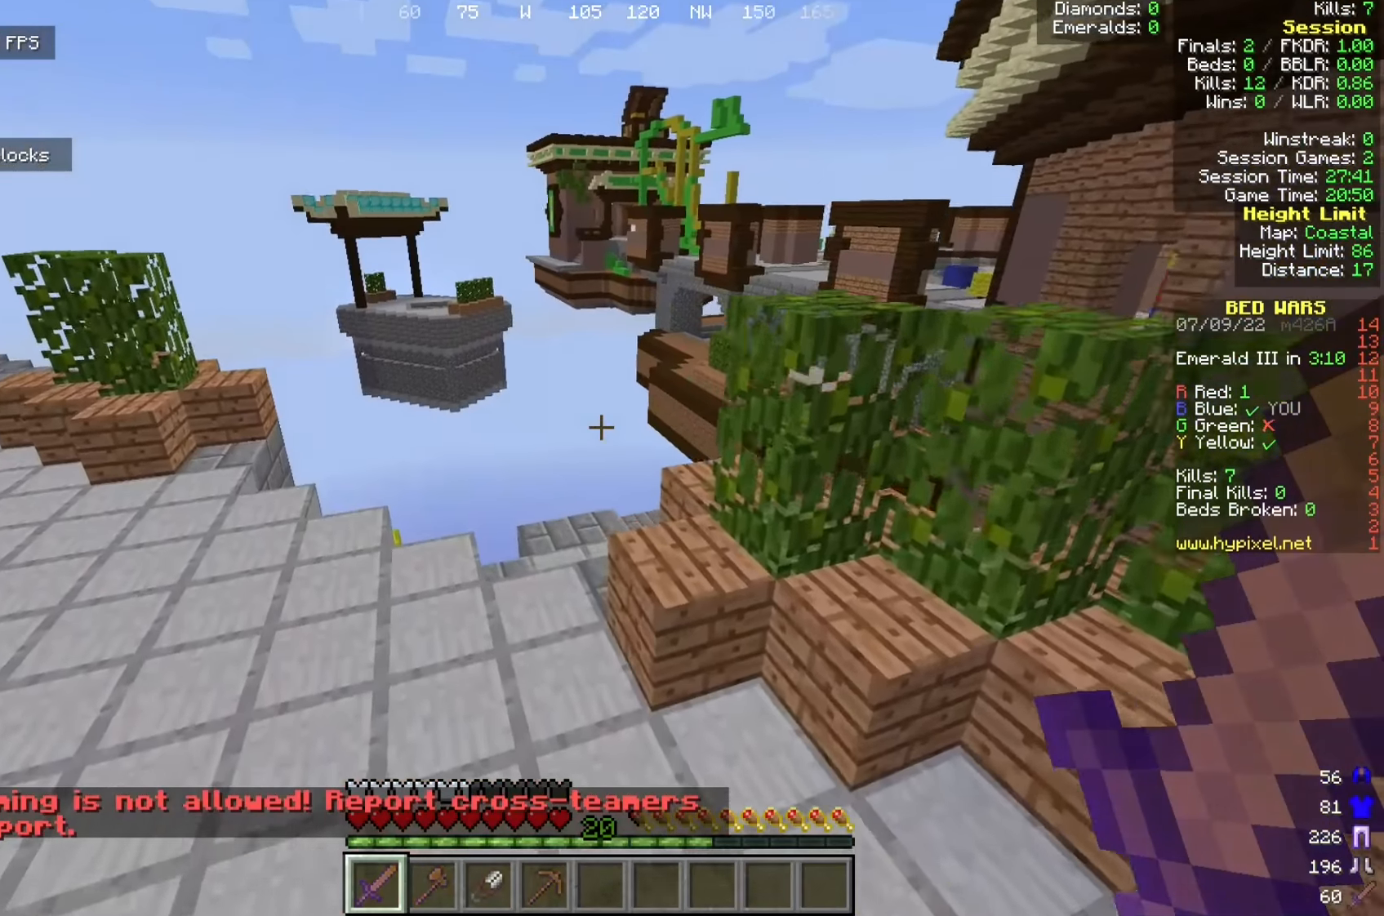
{"keys": ["w"], "mouse": [], "events": [[400, "a", "up"]]}
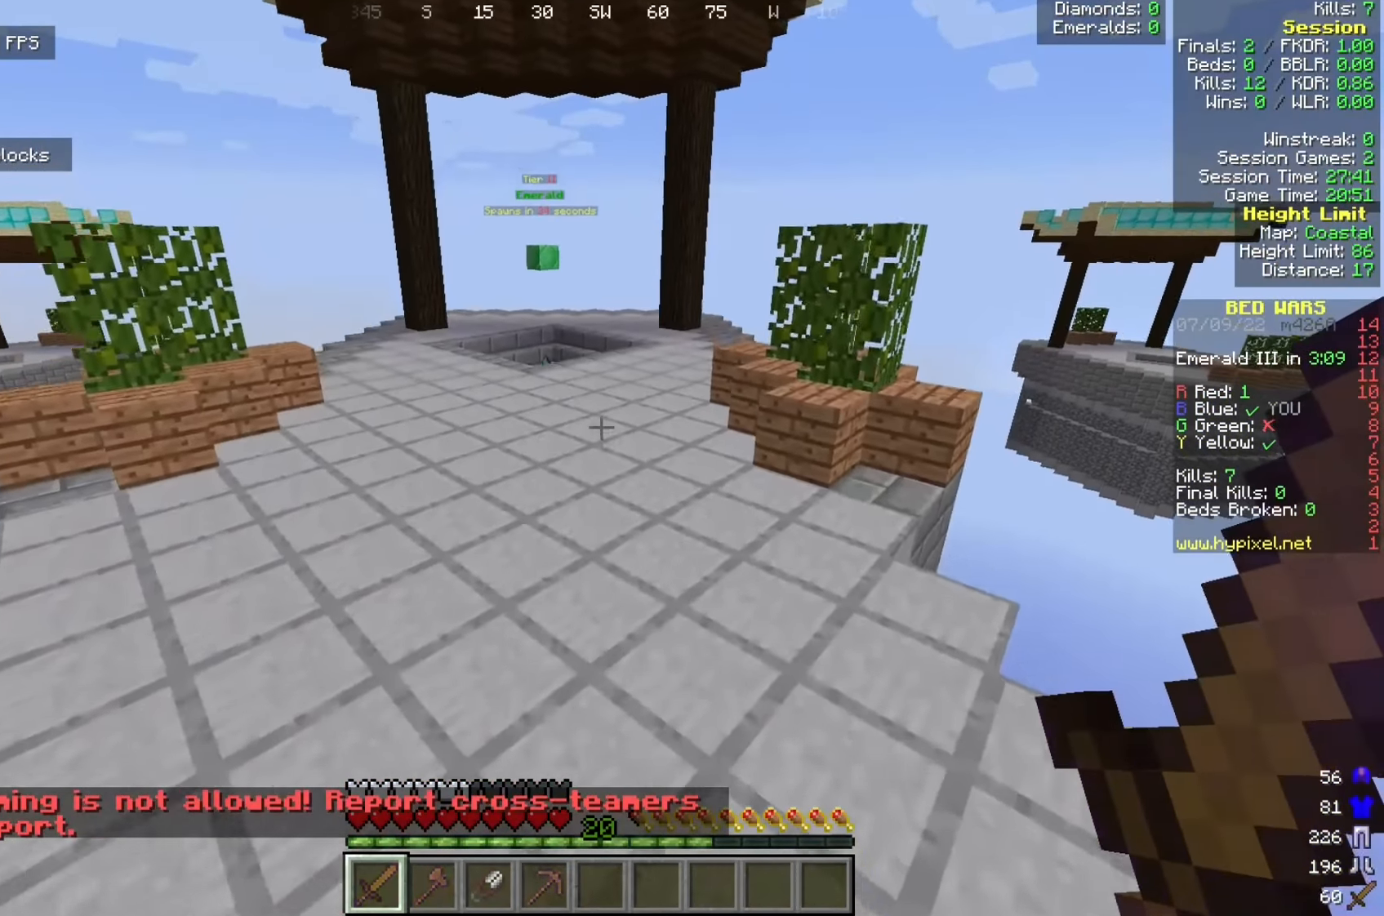
{"keys": ["w"], "mouse": [], "events": []}
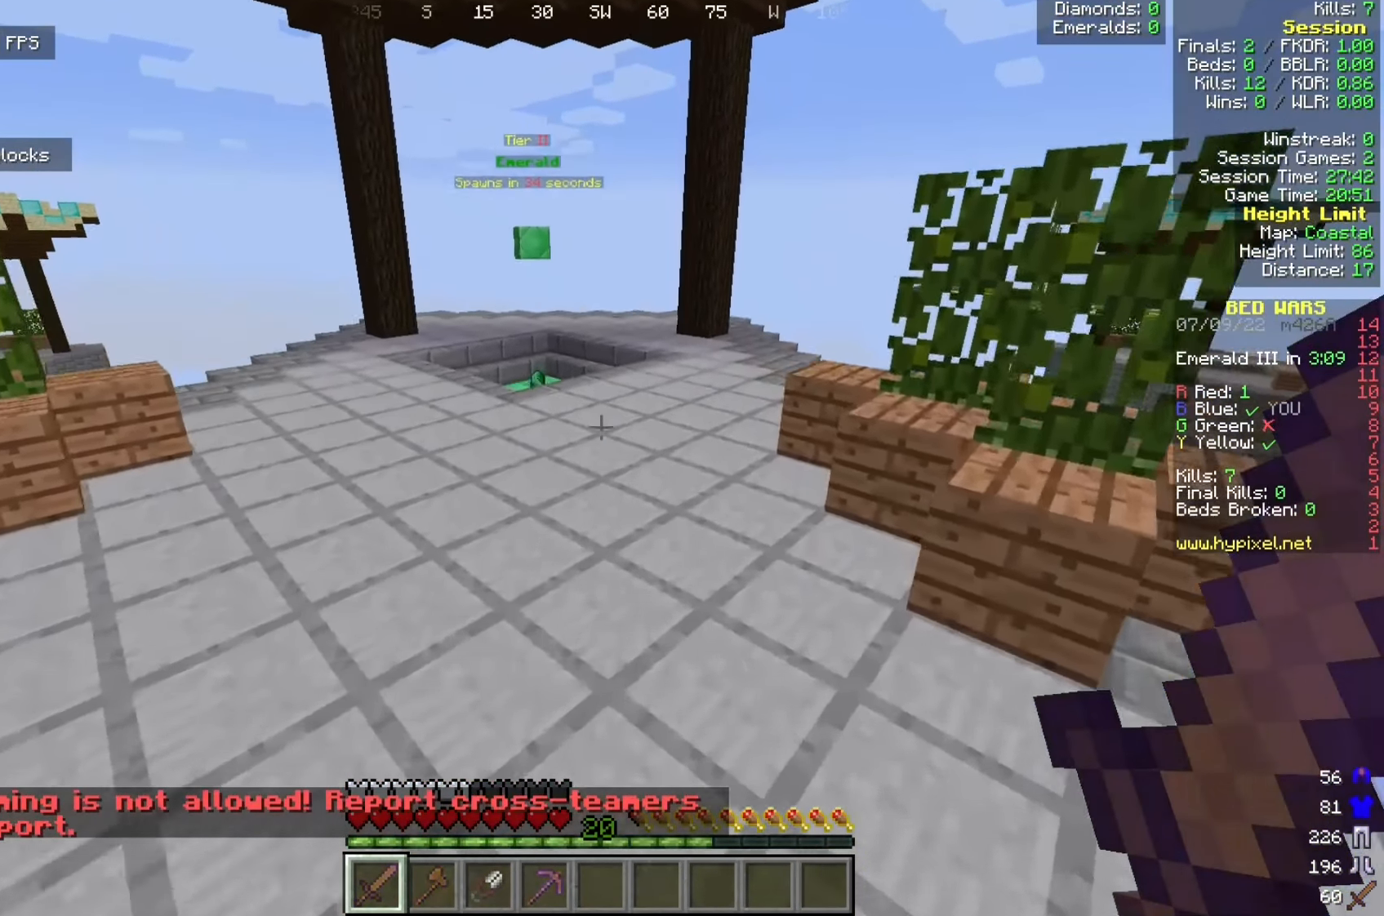
{"keys": ["a"], "mouse": [], "events": [[325, "a", "down"], [450, "w", "up"]]}
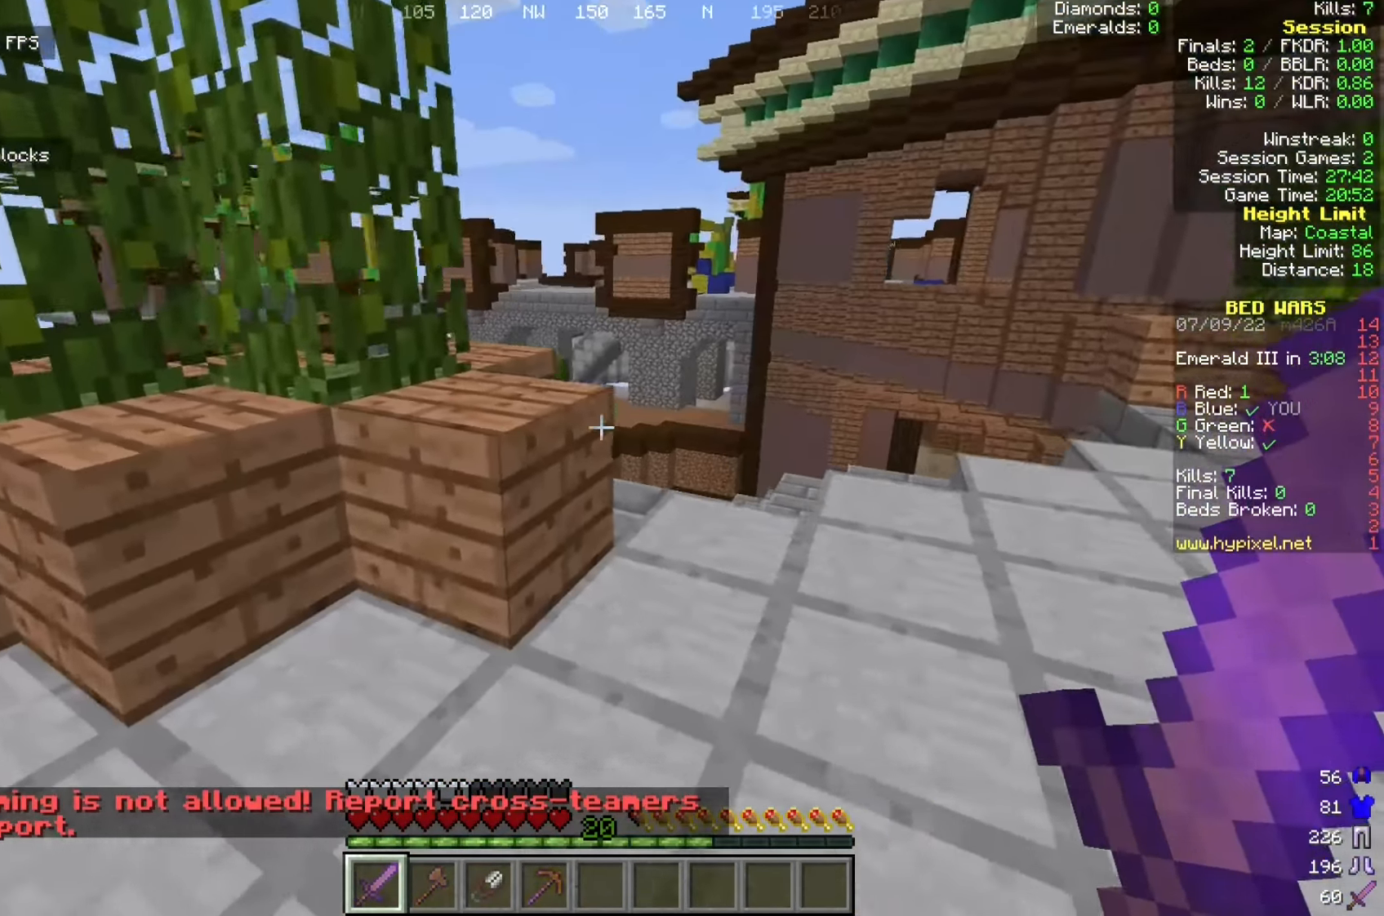
{"keys": [], "mouse": [], "events": [[225, "a", "up"]]}
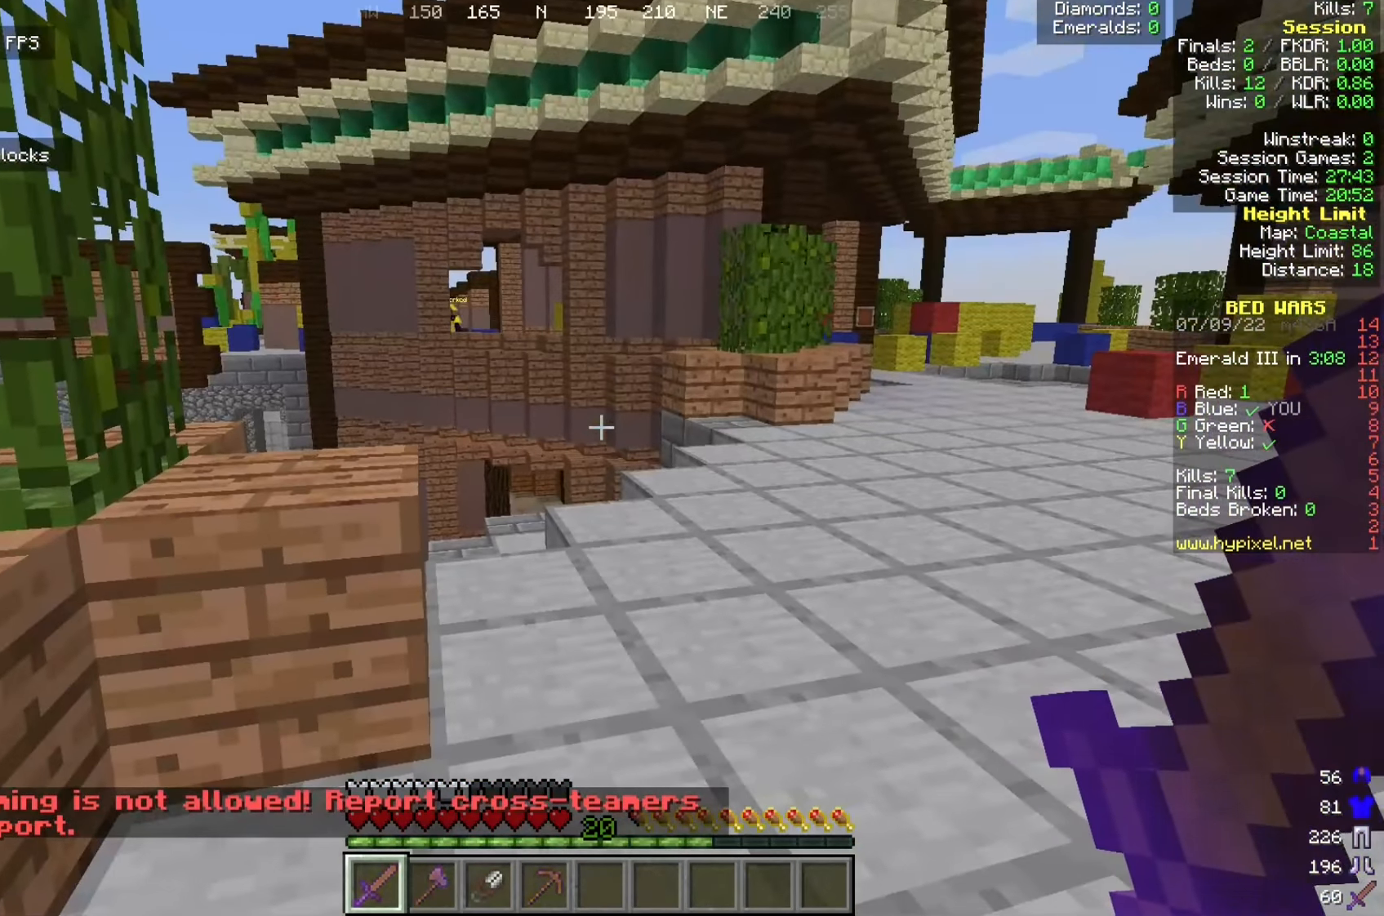
{"keys": [], "mouse": [], "events": []}
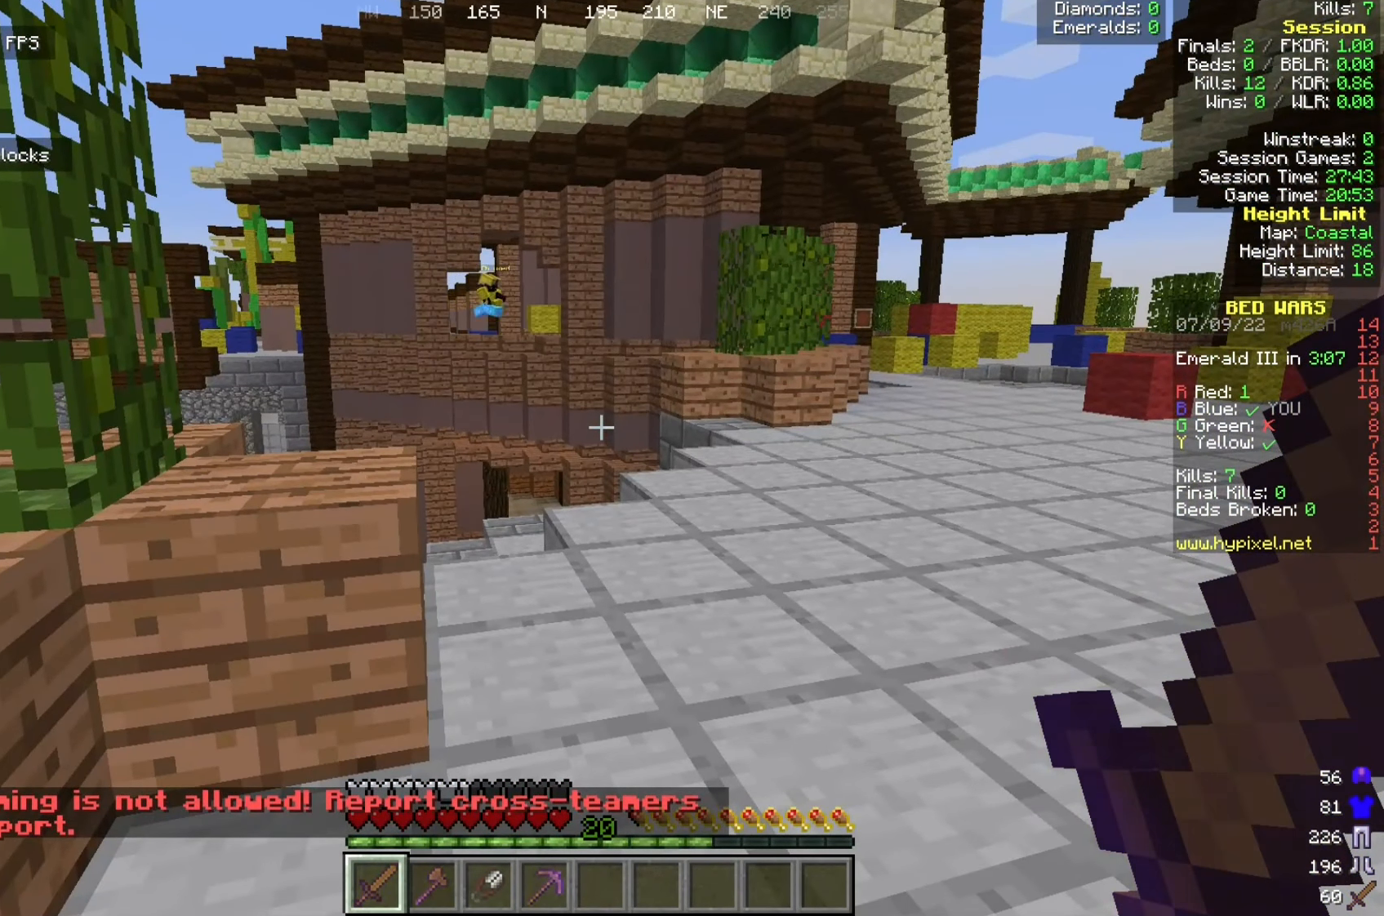
{"keys": ["a"], "mouse": [], "events": [[483, "a", "down"]]}
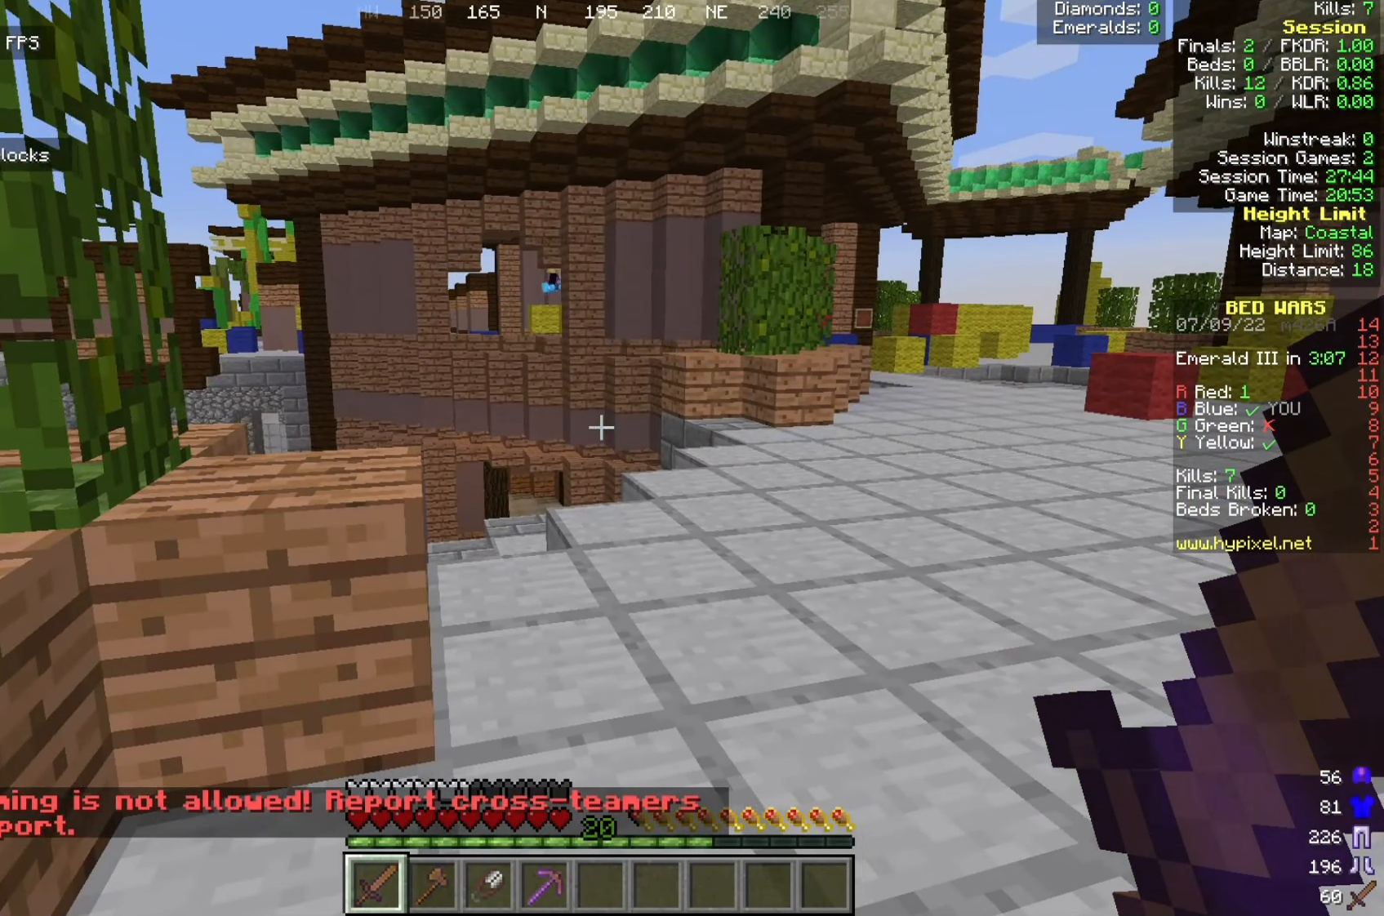
{"keys": ["a"], "mouse": [], "events": [[150, "w", "down"], [441, "w", "up"]]}
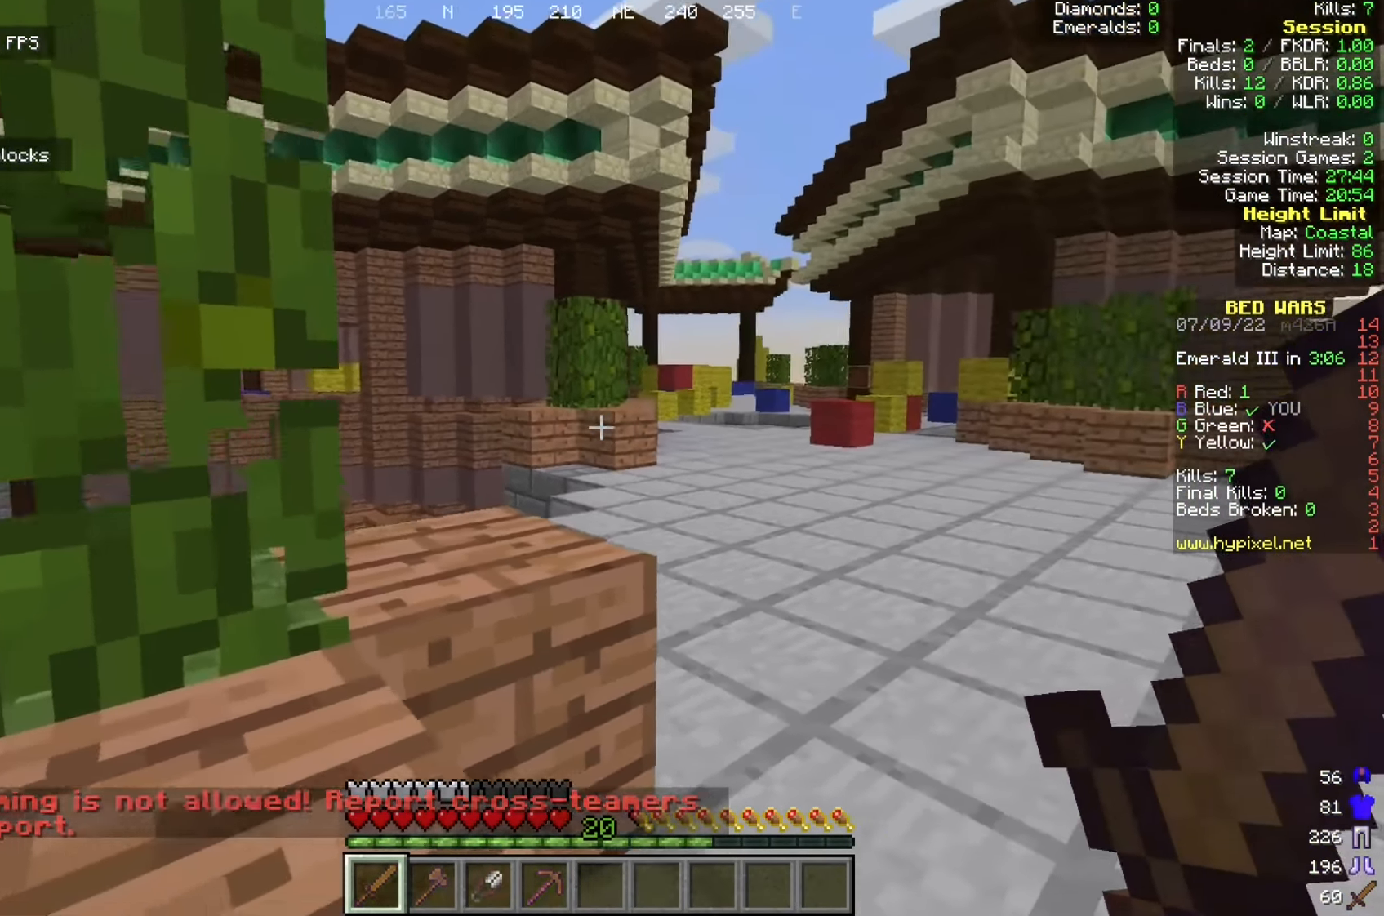
{"keys": ["a"], "mouse": [], "events": []}
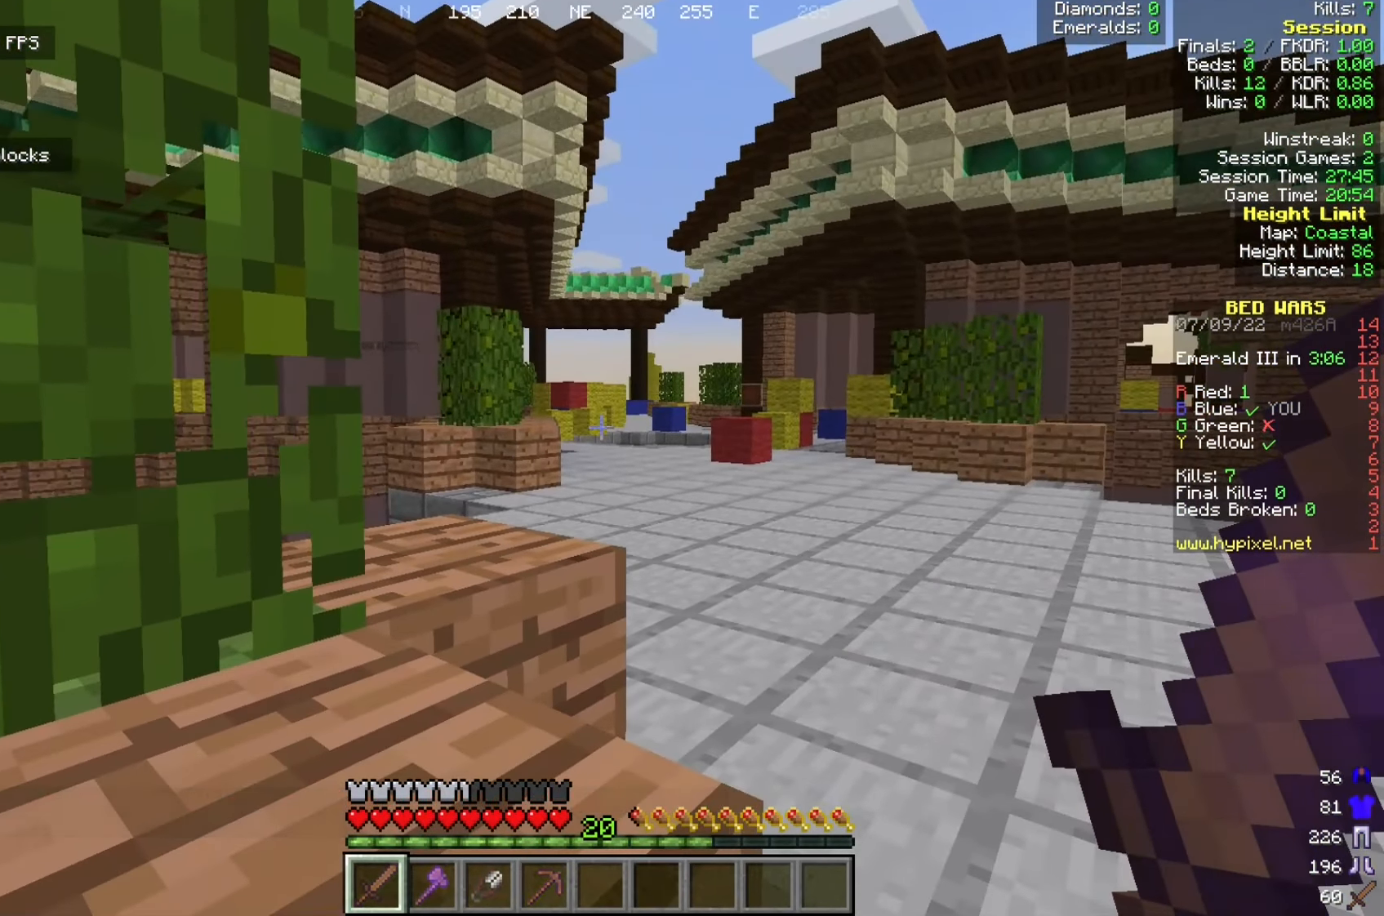
{"keys": [], "mouse": [], "events": [[91, "a", "up"]]}
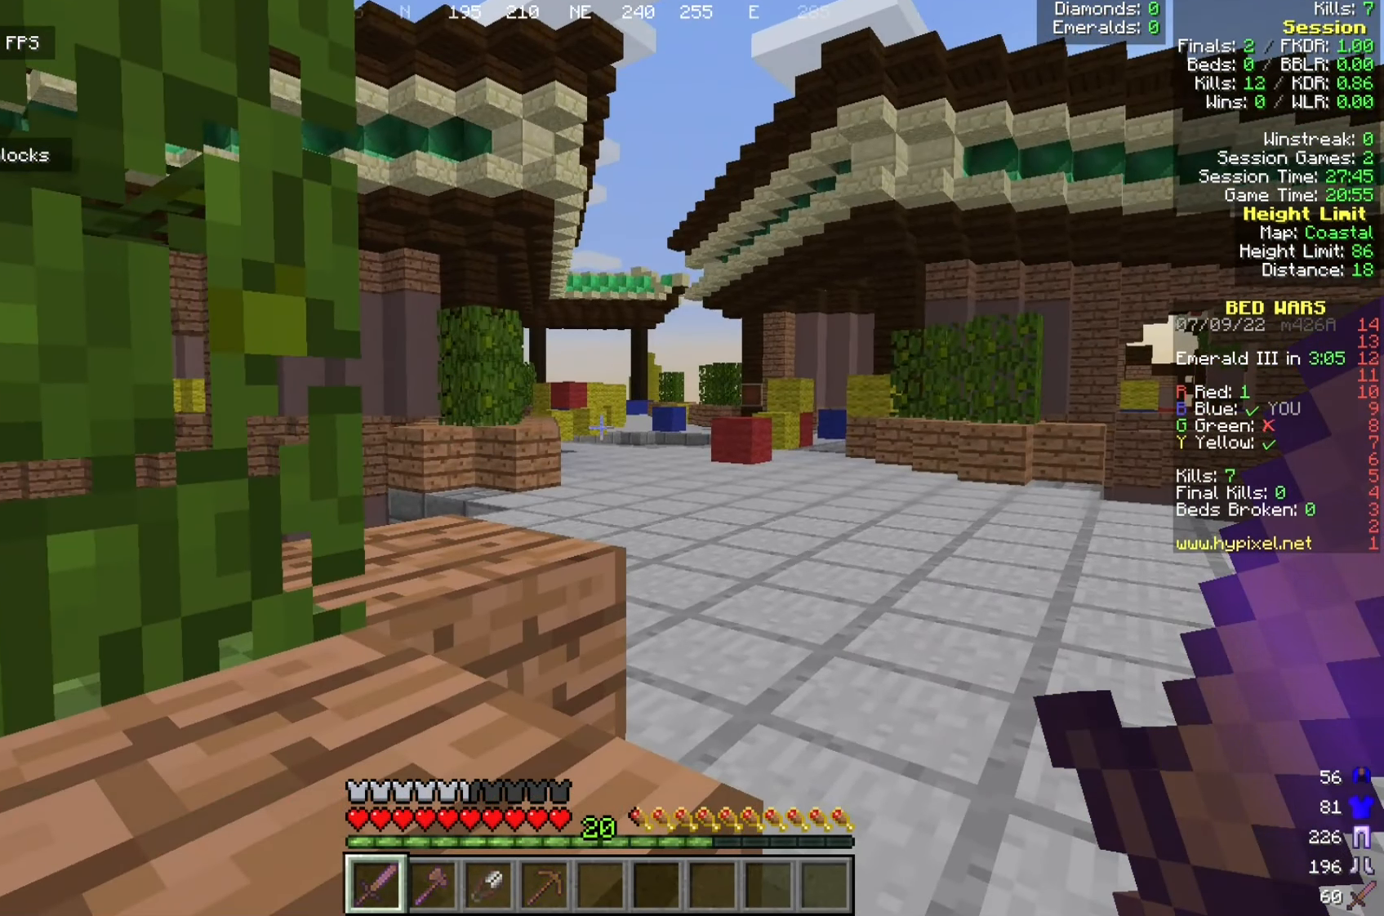
{"keys": ["d"], "mouse": [], "events": [[416, "d", "down"]]}
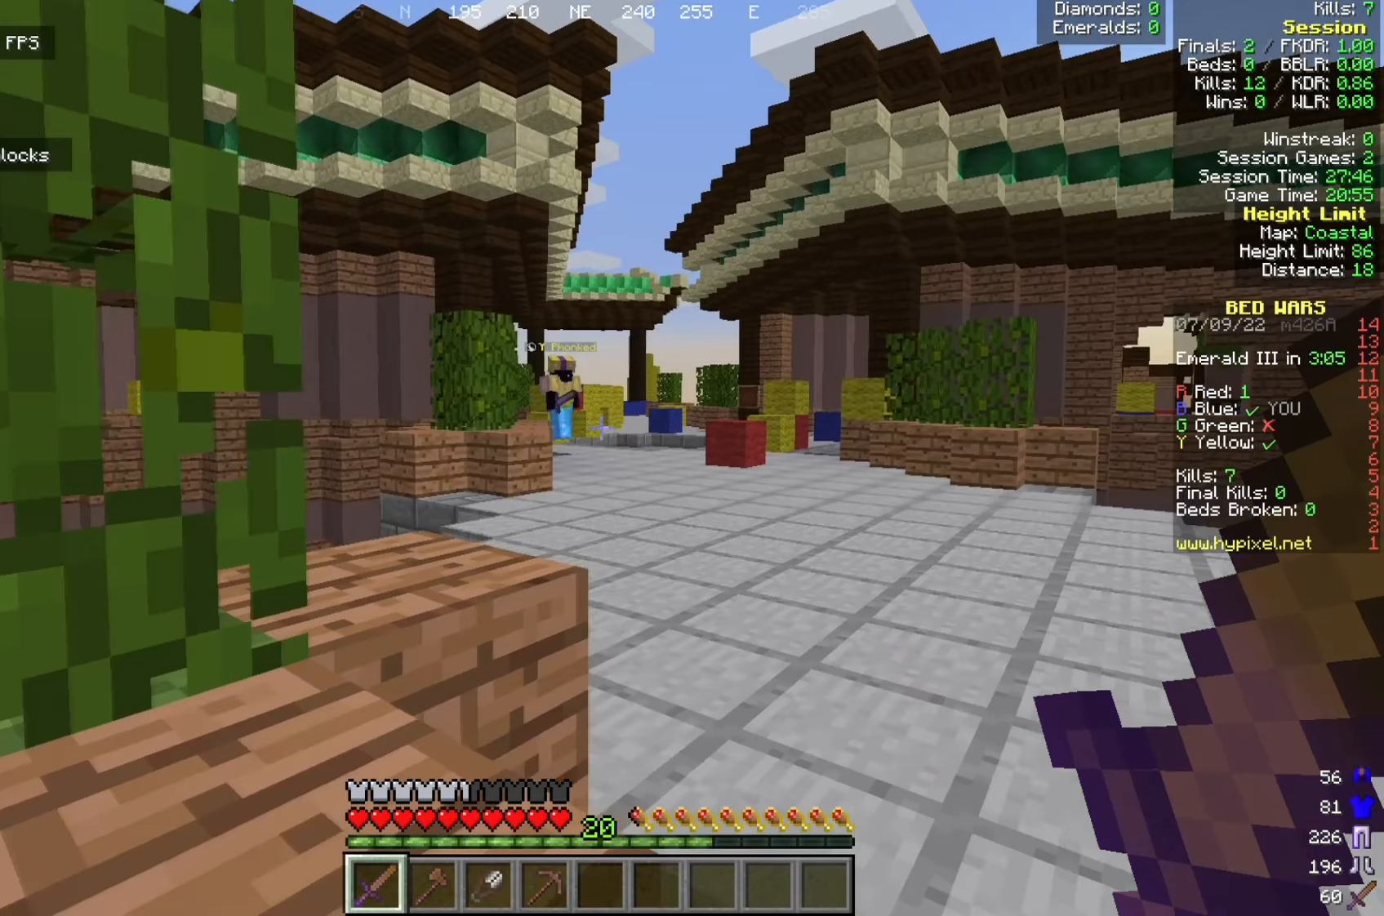
{"keys": ["d", "w"], "mouse": [], "events": [[83, "w", "down"]]}
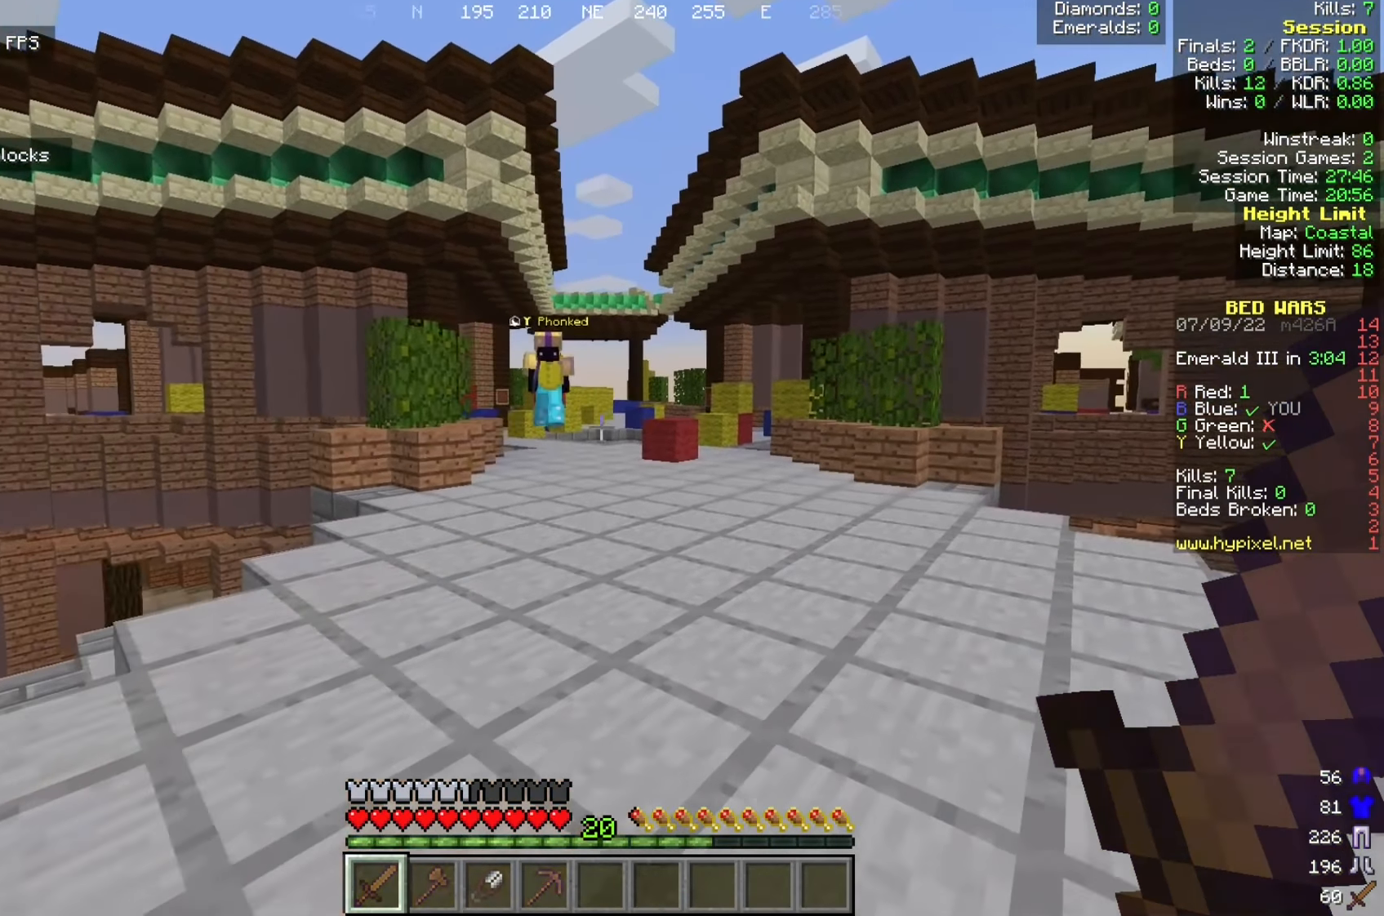
{"keys": ["w"], "mouse": [], "events": [[442, "d", "up"]]}